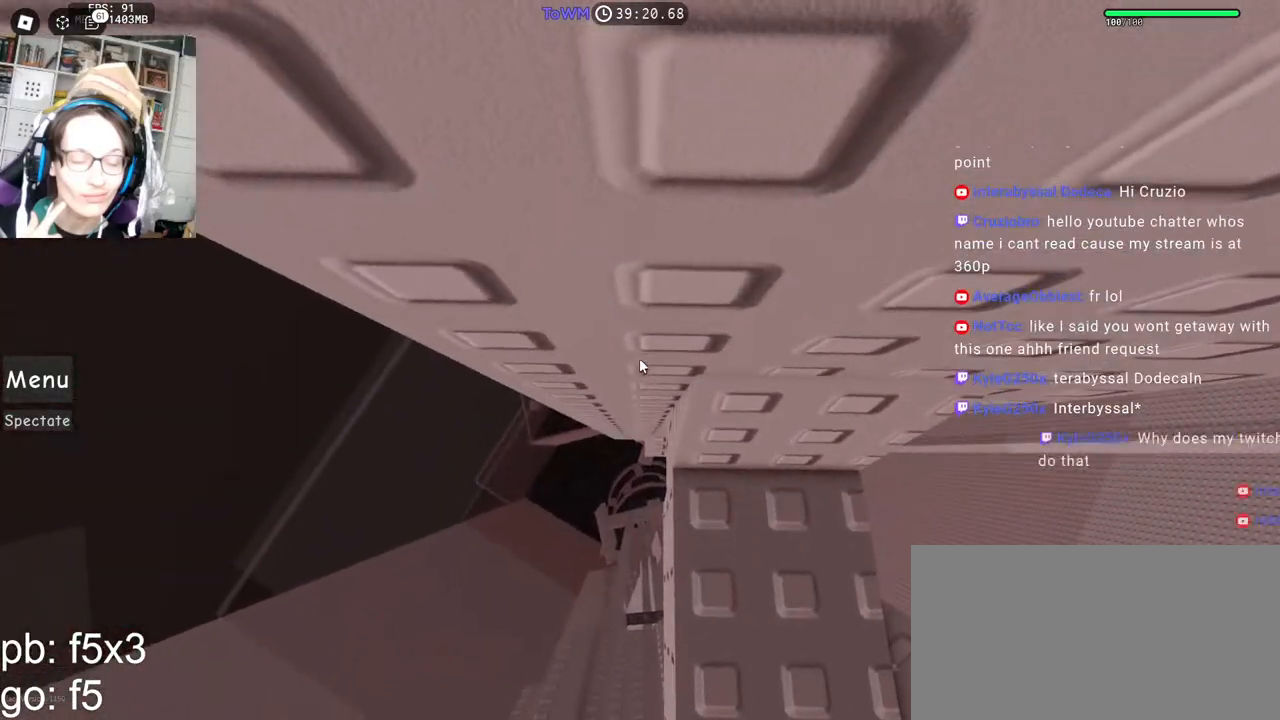
Gameplay with keyboard and mouse; each line is a JSON object with the keys and mouse buttons held at the frame after it. "events" lists presses ("down") and releases ("up") of "a", "ctrl", "d", "e", "q", "s", "shift", "space", "w", "mouse_left", "mouse_wheel", "mouse_right", "mouse_mb4" and "mouse_mb5" between this image and that frame as [ms after this image, input, new state], when the widget could be followed in between. "mouse_left", "mouse_wheel", "mouse_right", "mouse_mb4", "mouse_mb5" = the "left", "wheel", "right", "mb4", "mb5" buttons of the "mouse" list. No other keys are recorded. "wheel" means that the mouse wheel is clicked or scrolled. Mouse movement is not recorded.
{"keys": [], "mouse": ["right"], "events": [[367, "w", "up"]]}
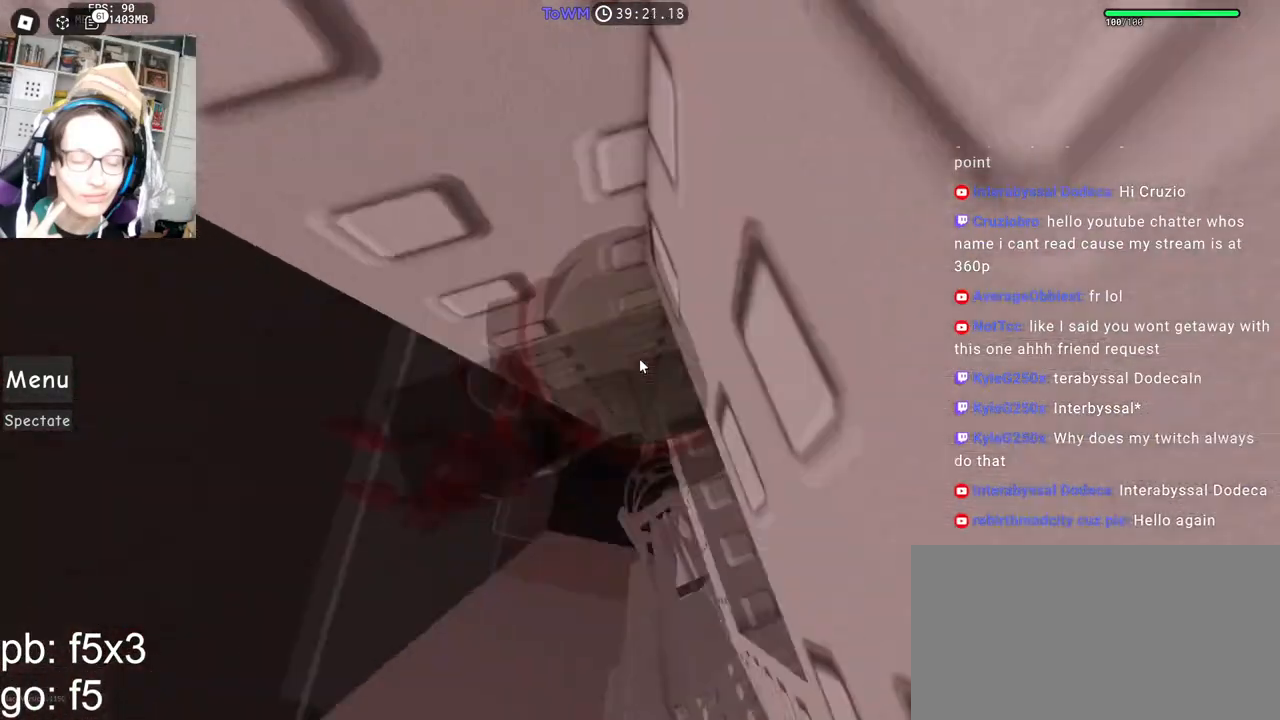
{"keys": ["a", "shift", "space", "w"], "mouse": ["right"], "events": [[200, "s", "down"], [300, "space", "down"], [333, "s", "up"], [333, "shift", "down"], [333, "w", "down"], [350, "a", "down"]]}
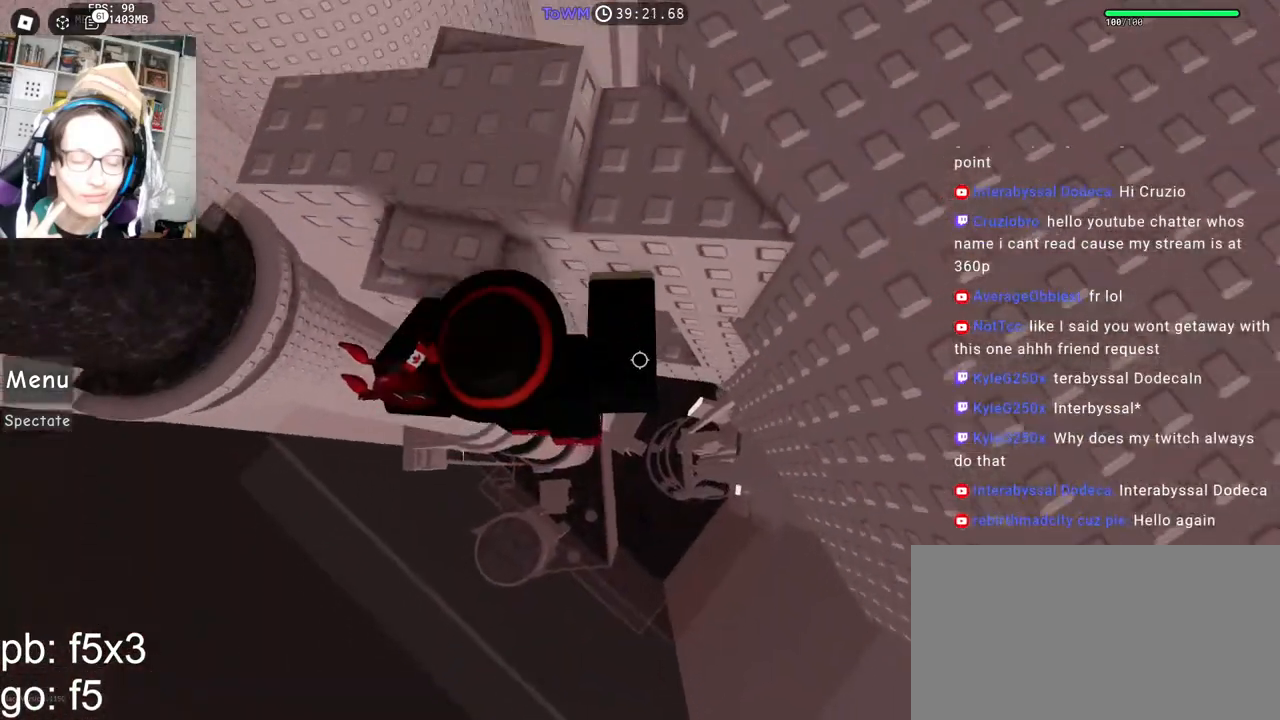
{"keys": [], "mouse": ["right"], "events": [[33, "shift", "up"], [183, "a", "up"], [200, "w", "up"], [233, "shift", "down"], [250, "space", "up"], [333, "shift", "up"]]}
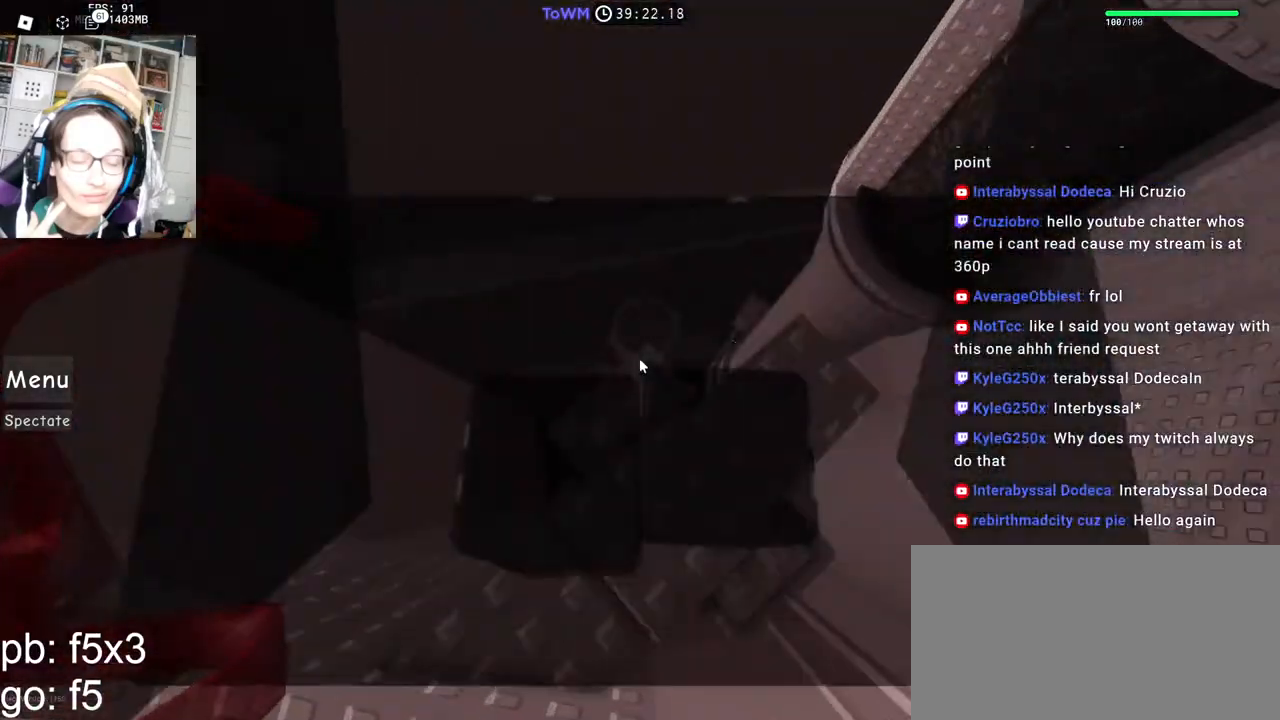
{"keys": [], "mouse": ["right"], "events": [[167, "d", "down"], [483, "d", "up"]]}
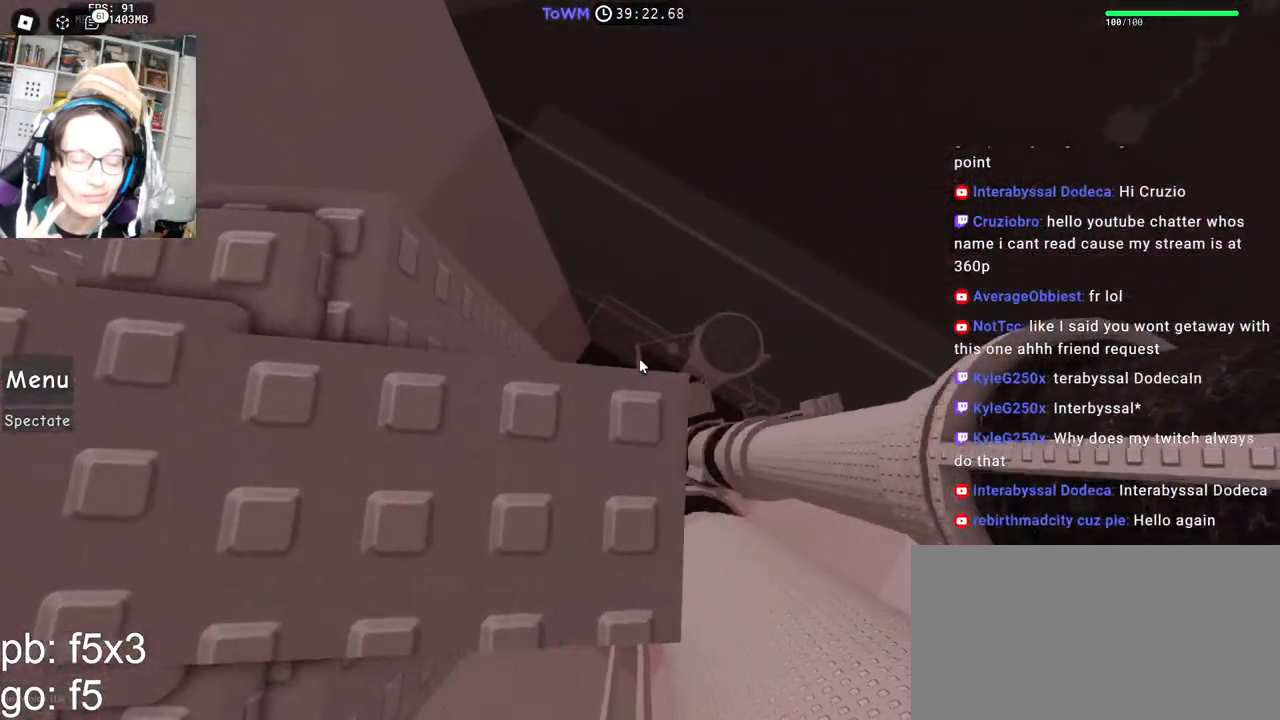
{"keys": [], "mouse": ["right"], "events": []}
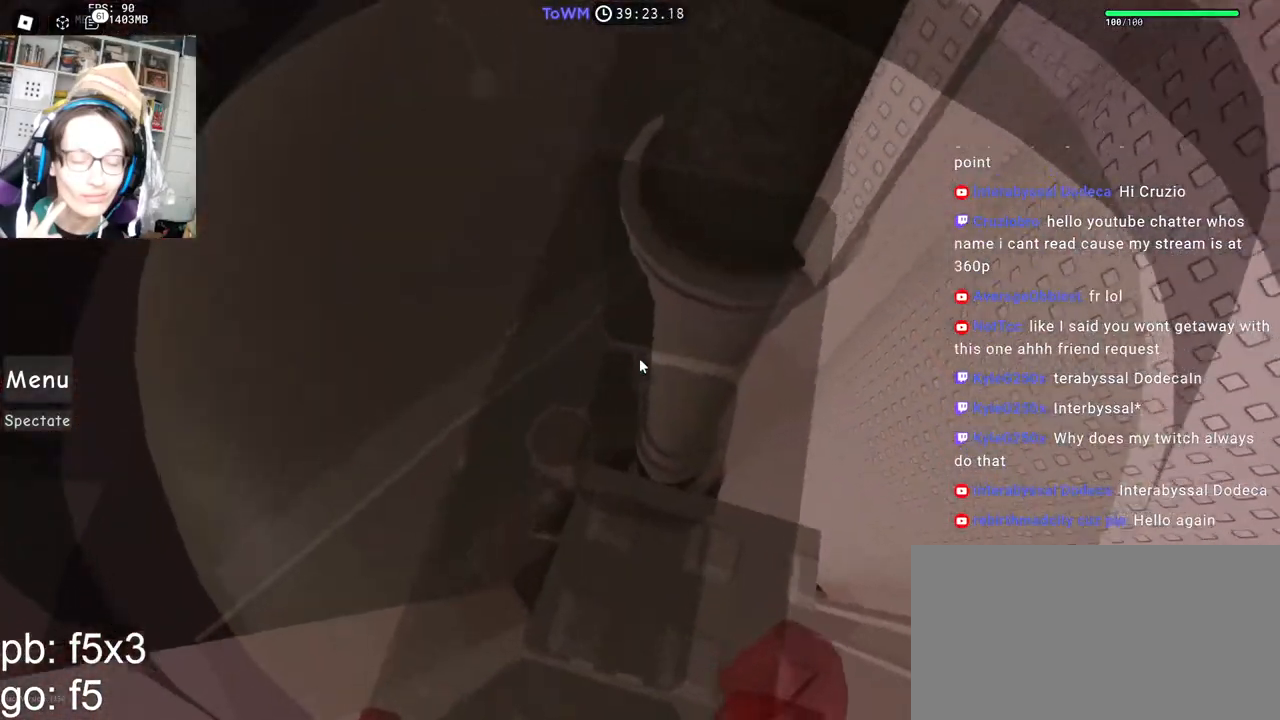
{"keys": ["w"], "mouse": ["right"], "events": [[400, "w", "down"]]}
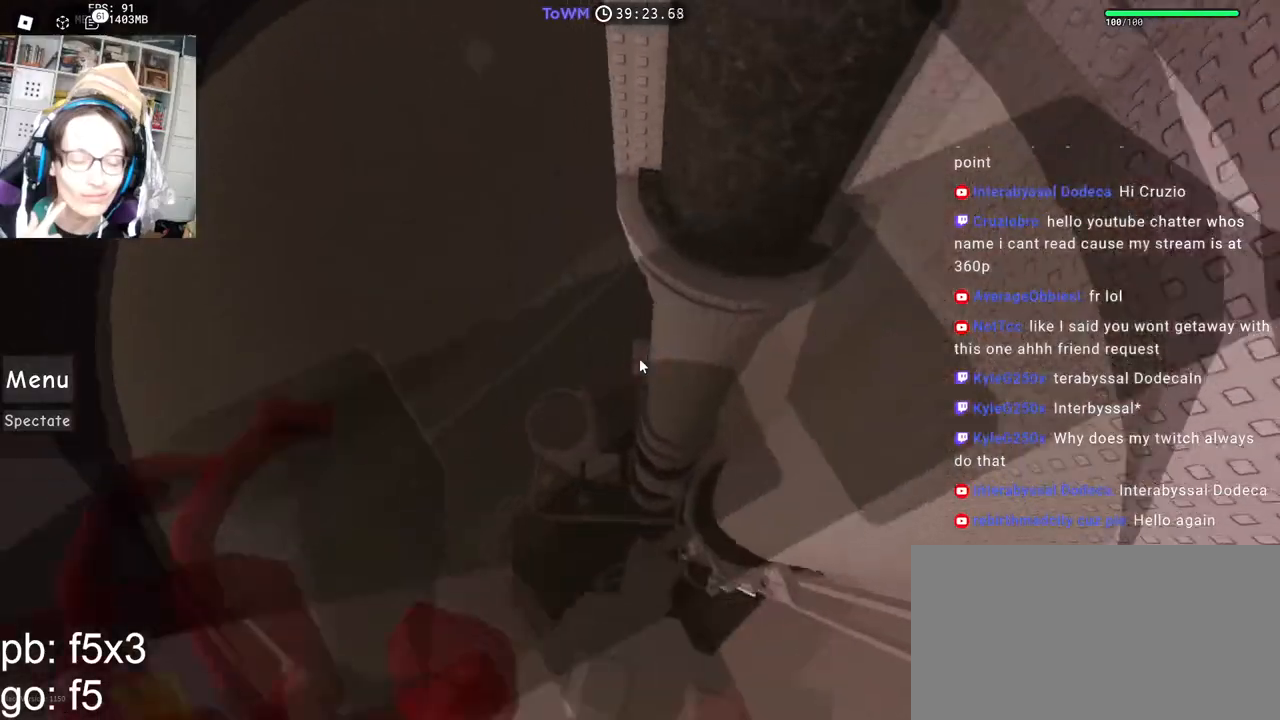
{"keys": ["w"], "mouse": ["right"], "events": [[17, "space", "down"], [50, "mouse_wheel", "down"], [83, "space", "up"], [100, "mouse_wheel", "up"]]}
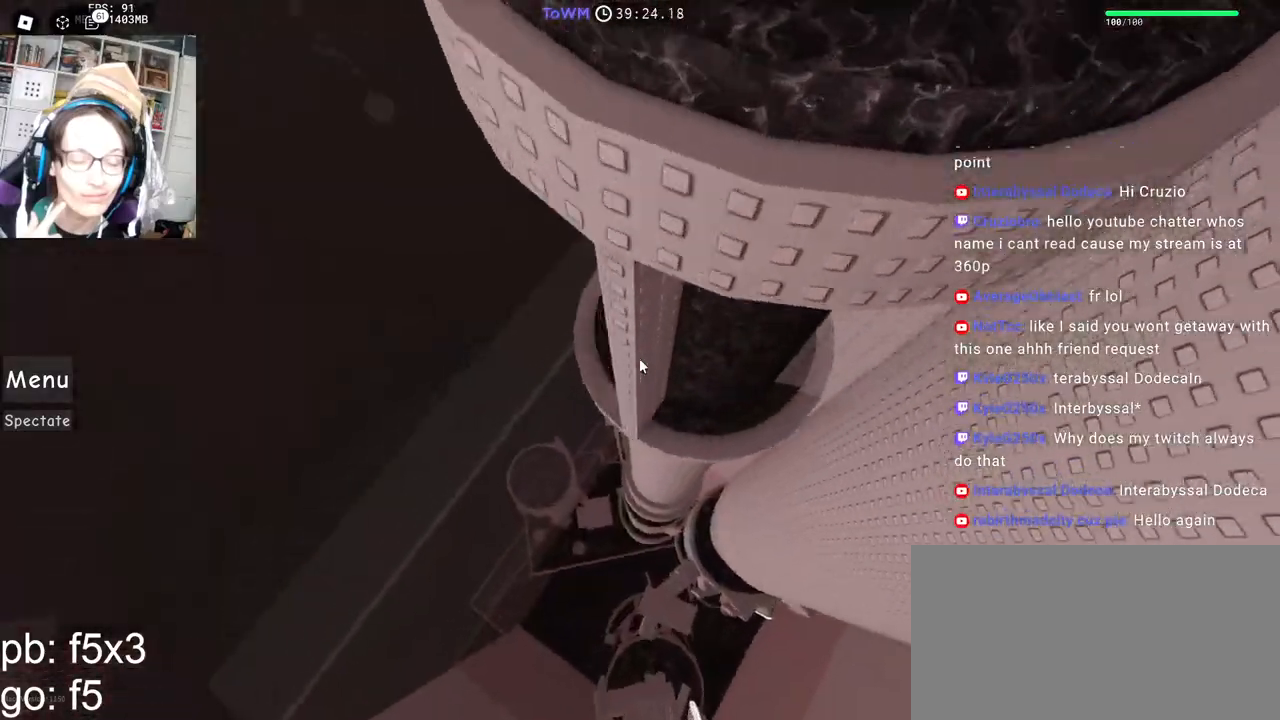
{"keys": [], "mouse": ["right"], "events": [[317, "w", "up"], [350, "space", "down"], [417, "space", "up"]]}
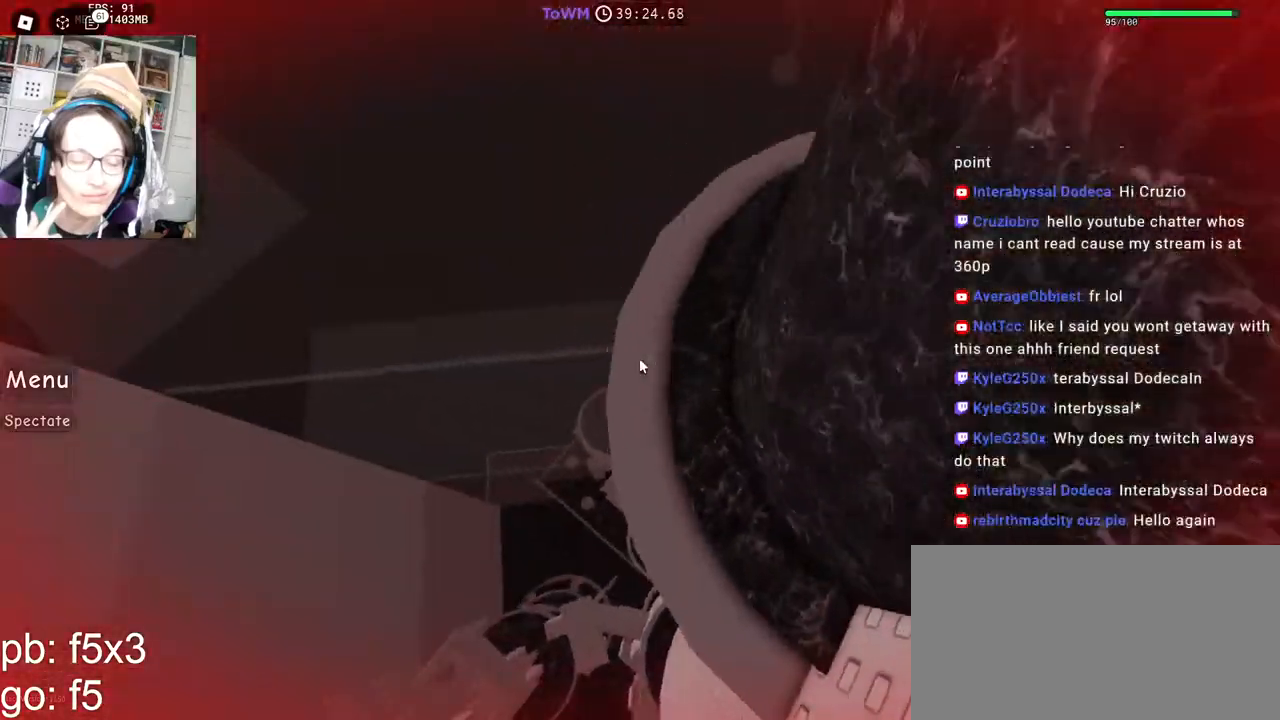
{"keys": ["a", "space"], "mouse": ["right"], "events": [[50, "w", "down"], [350, "a", "down"], [417, "w", "up"], [483, "space", "down"]]}
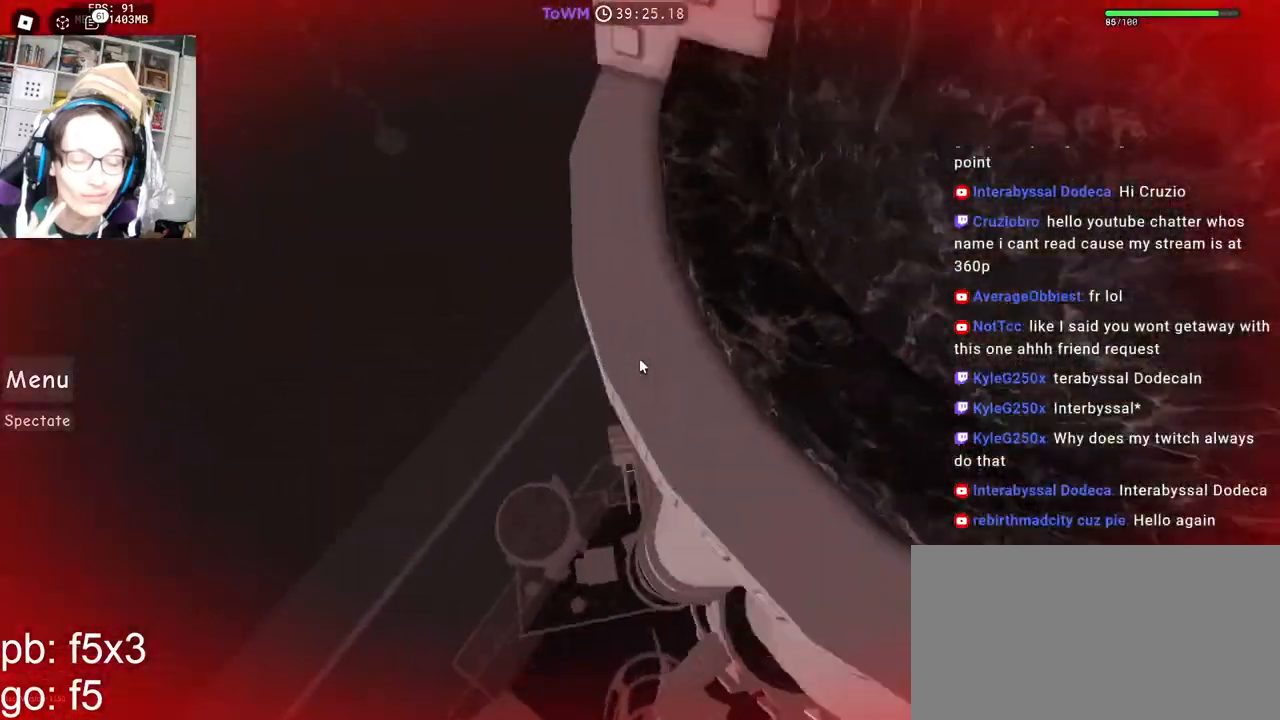
{"keys": ["a"], "mouse": ["right"], "events": [[67, "space", "up"], [117, "w", "down"], [350, "w", "up"]]}
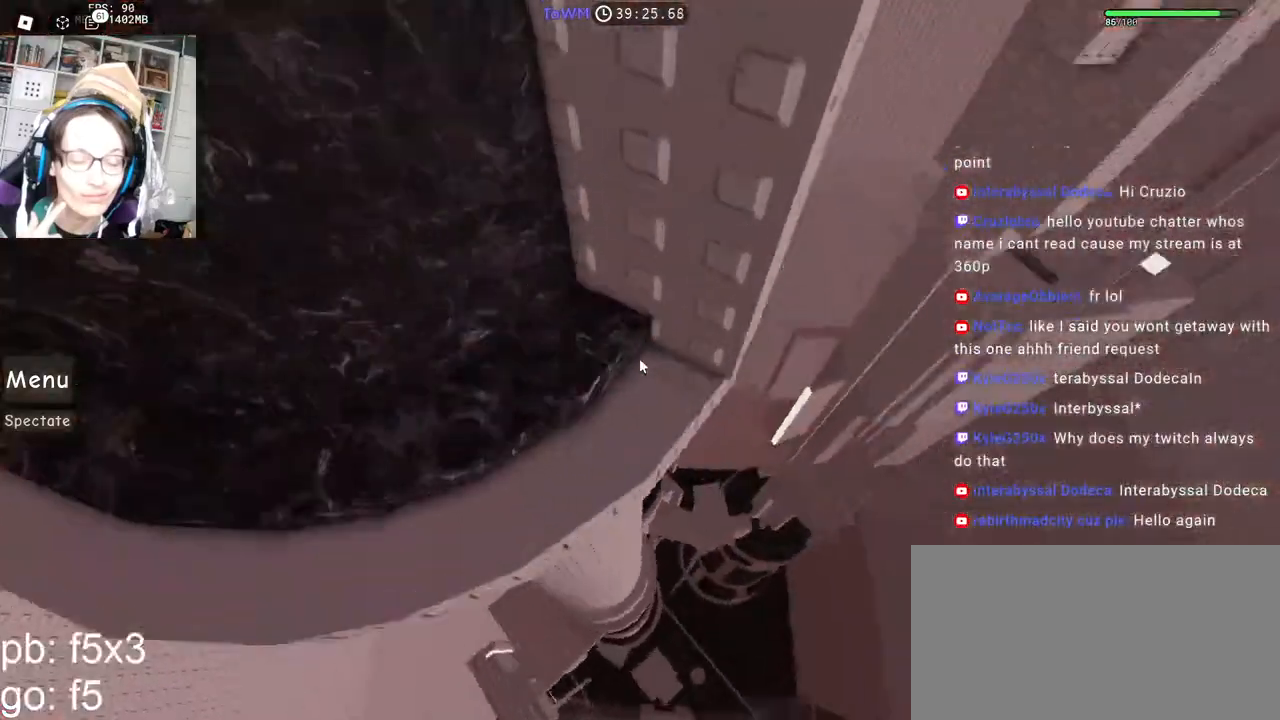
{"keys": ["w"], "mouse": ["right"], "events": [[100, "space", "down"], [183, "space", "up"], [233, "a", "up"], [300, "w", "down"]]}
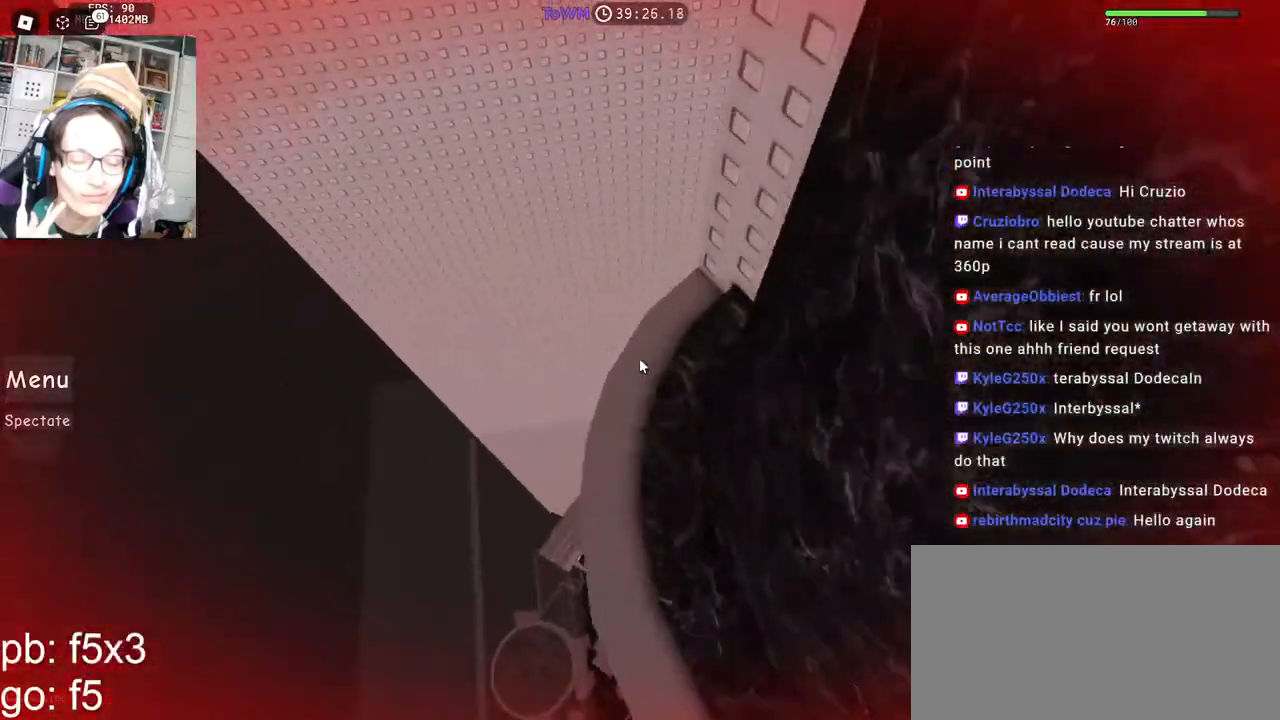
{"keys": ["w"], "mouse": ["right"], "events": [[150, "a", "down"], [167, "space", "down"], [217, "w", "up"], [250, "space", "up"], [400, "w", "down"], [483, "a", "up"]]}
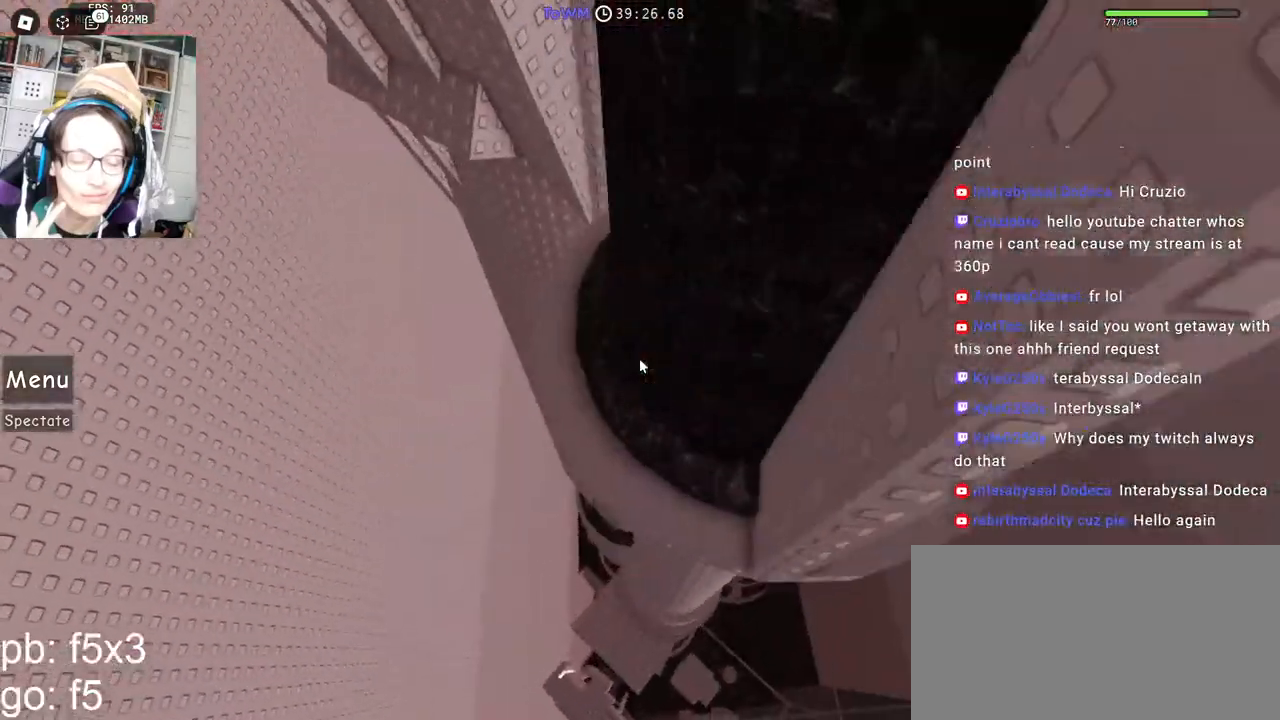
{"keys": [], "mouse": ["right"], "events": [[233, "a", "down"], [283, "space", "down"], [300, "w", "up"], [317, "a", "up"], [367, "space", "up"]]}
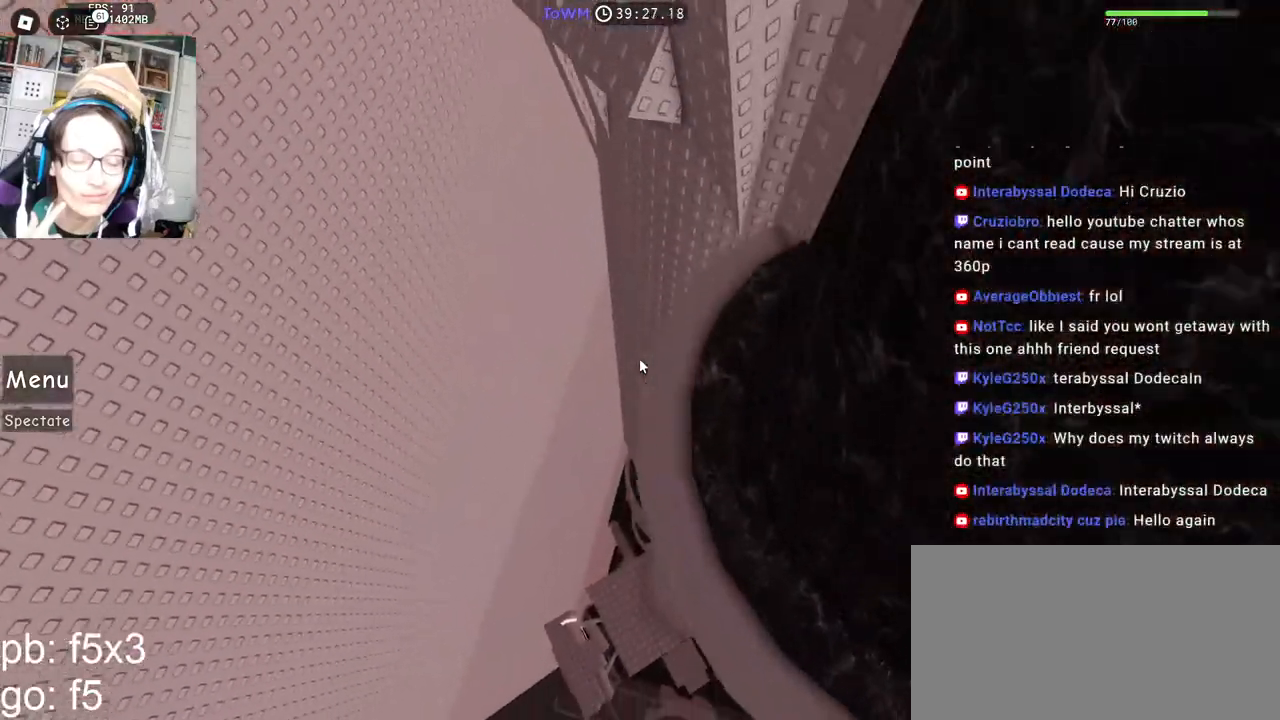
{"keys": ["a", "space"], "mouse": ["right"], "events": [[100, "w", "down"], [300, "a", "down"], [367, "w", "up"], [450, "space", "down"]]}
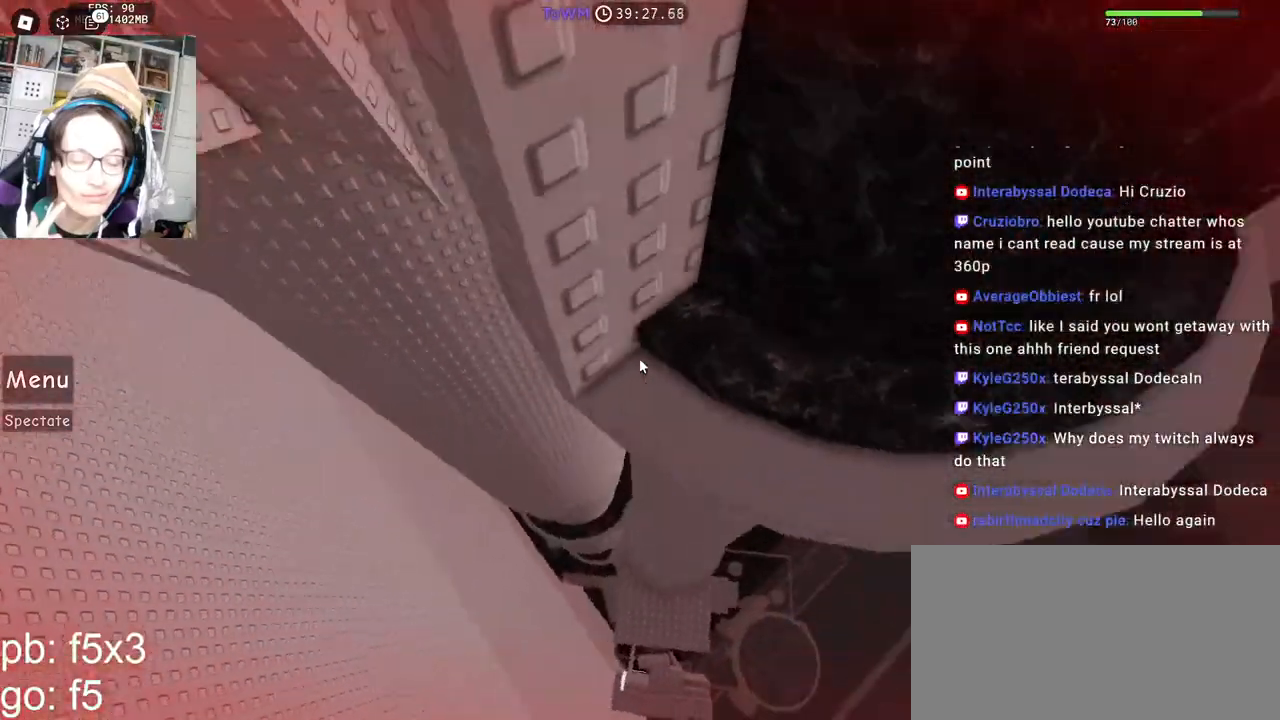
{"keys": ["a", "w"], "mouse": ["right"], "events": [[50, "space", "up"], [50, "w", "down"], [117, "a", "up"], [433, "a", "down"]]}
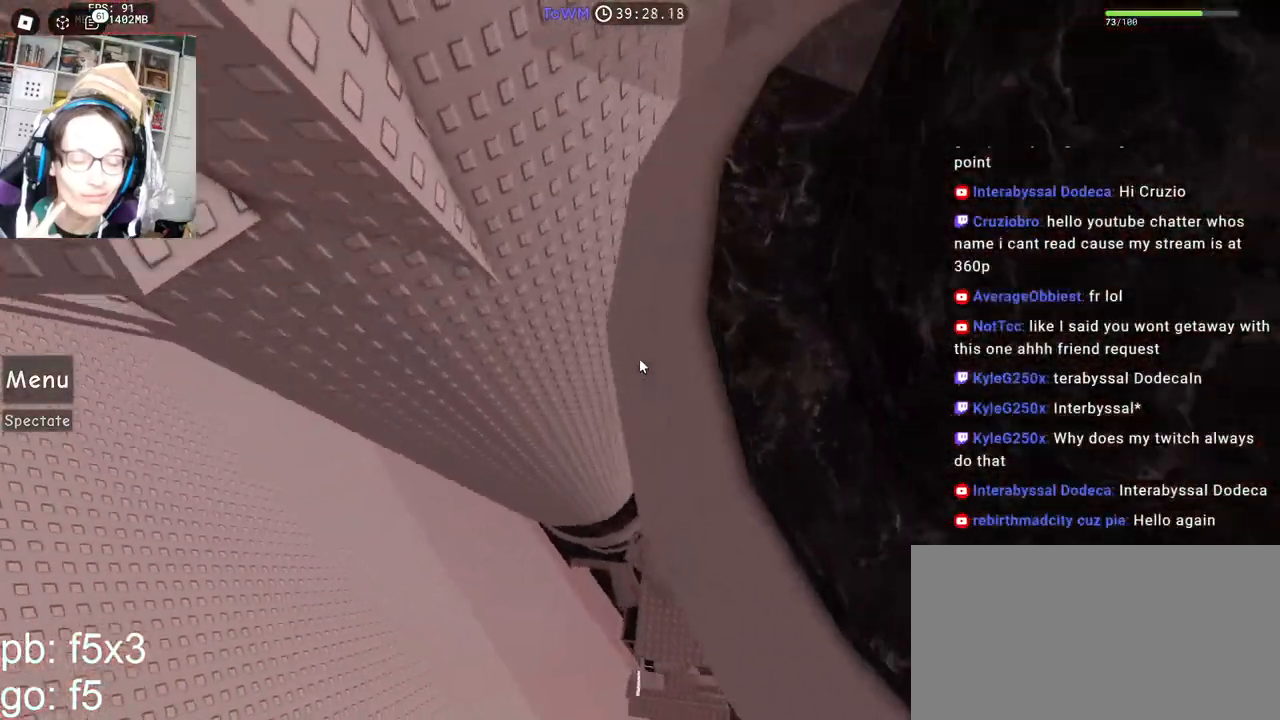
{"keys": ["a"], "mouse": ["right"], "events": [[17, "w", "up"], [33, "space", "down"], [100, "space", "up"]]}
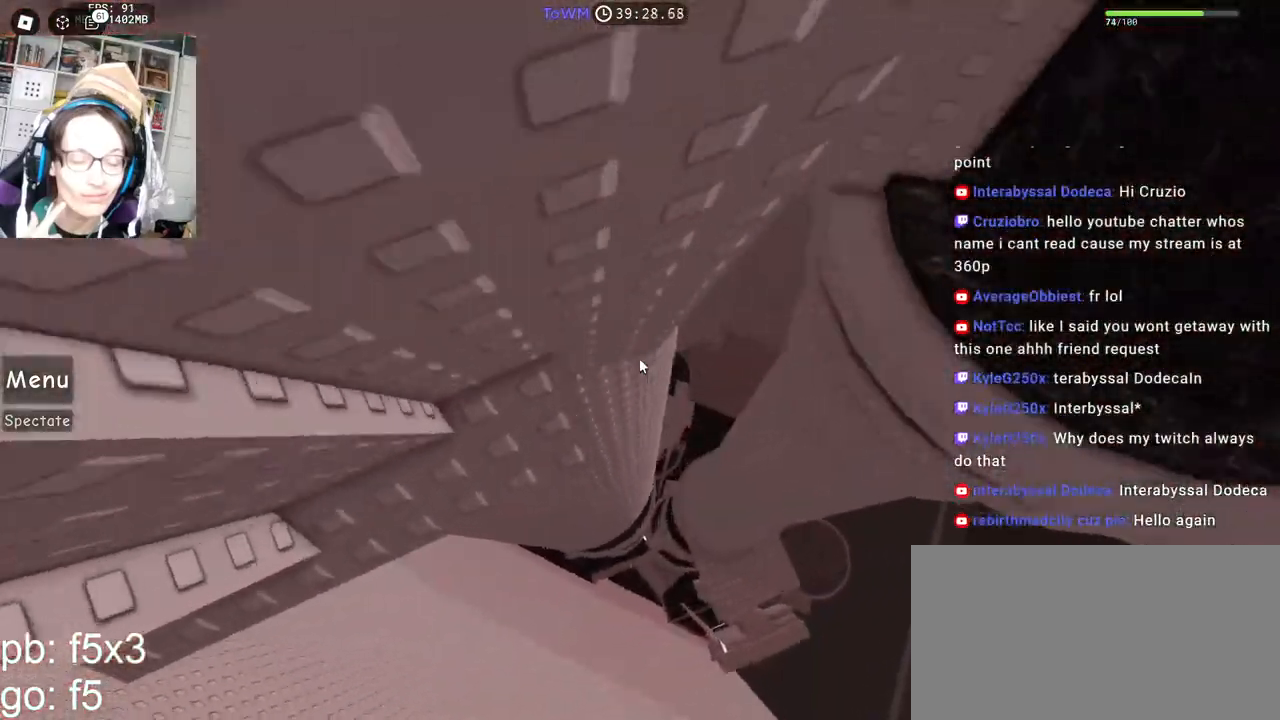
{"keys": ["a", "w"], "mouse": ["right"], "events": [[33, "w", "down"]]}
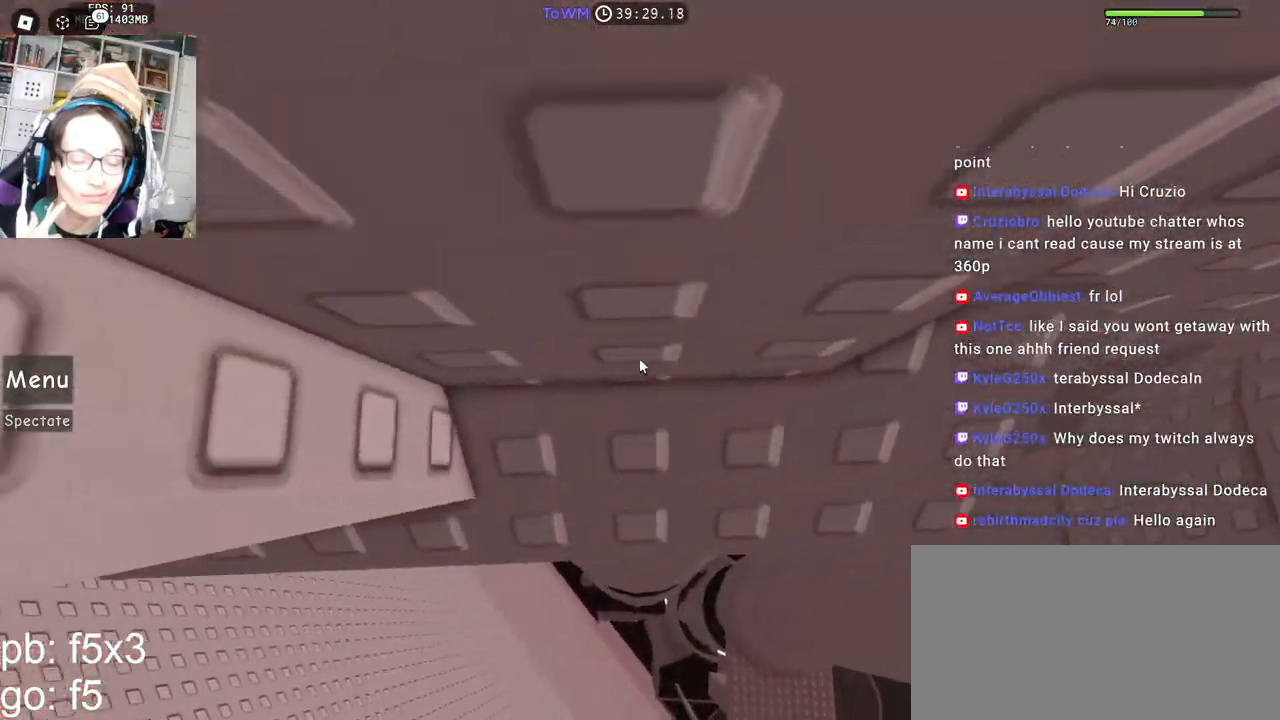
{"keys": ["a", "w"], "mouse": ["right"], "events": []}
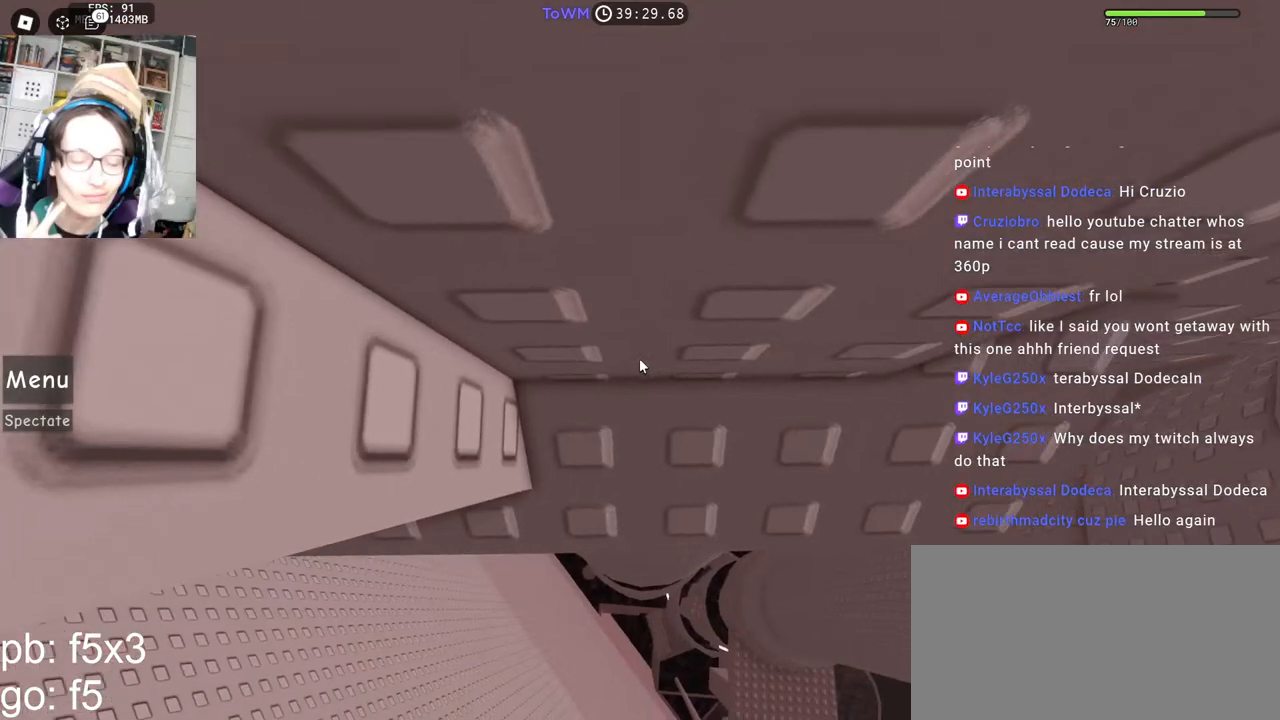
{"keys": [], "mouse": ["right"], "events": [[200, "a", "up"], [200, "w", "up"]]}
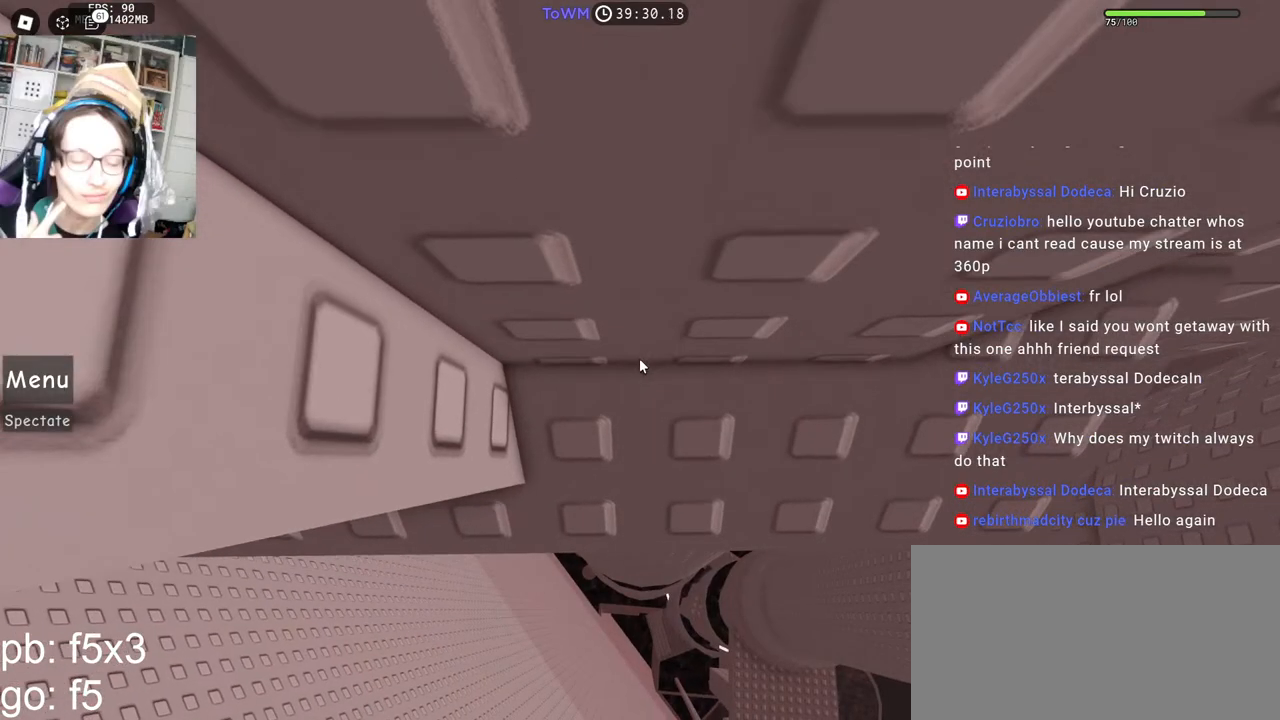
{"keys": ["a", "w"], "mouse": ["right"], "events": [[50, "space", "down"], [100, "space", "up"], [283, "a", "down"], [300, "w", "down"]]}
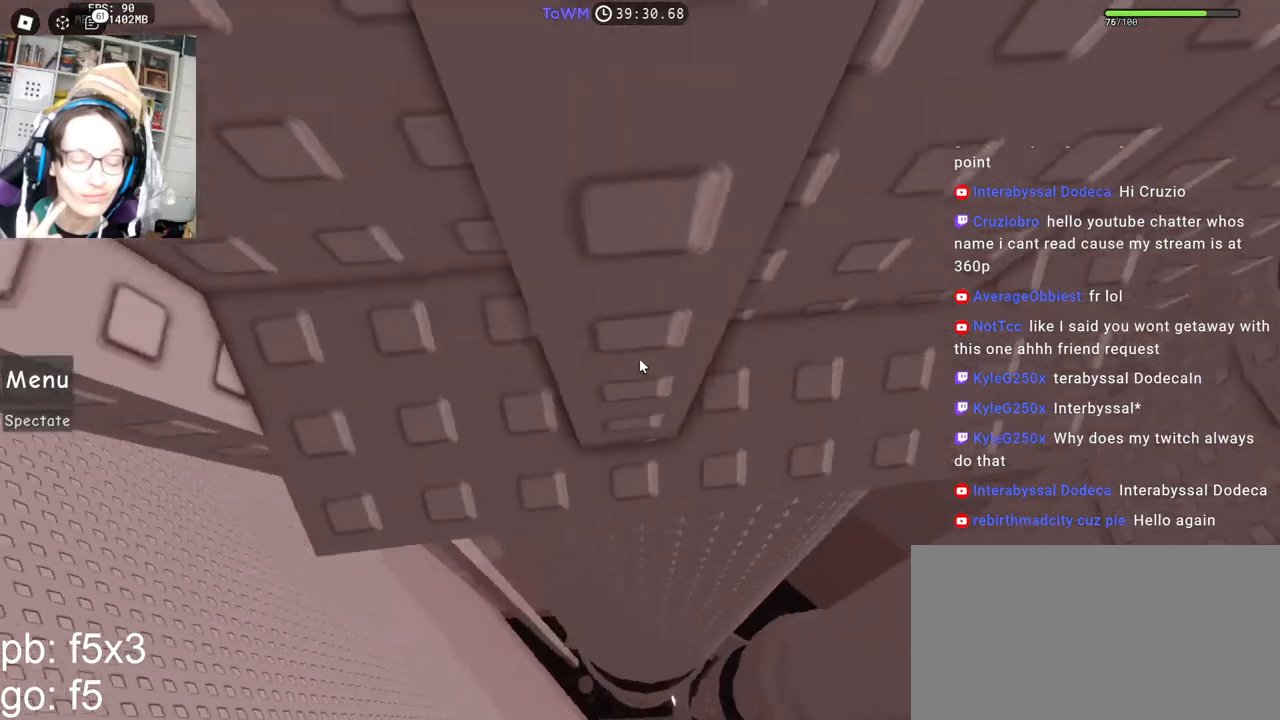
{"keys": ["a", "s"], "mouse": ["right"], "events": [[333, "w", "up"], [450, "s", "down"]]}
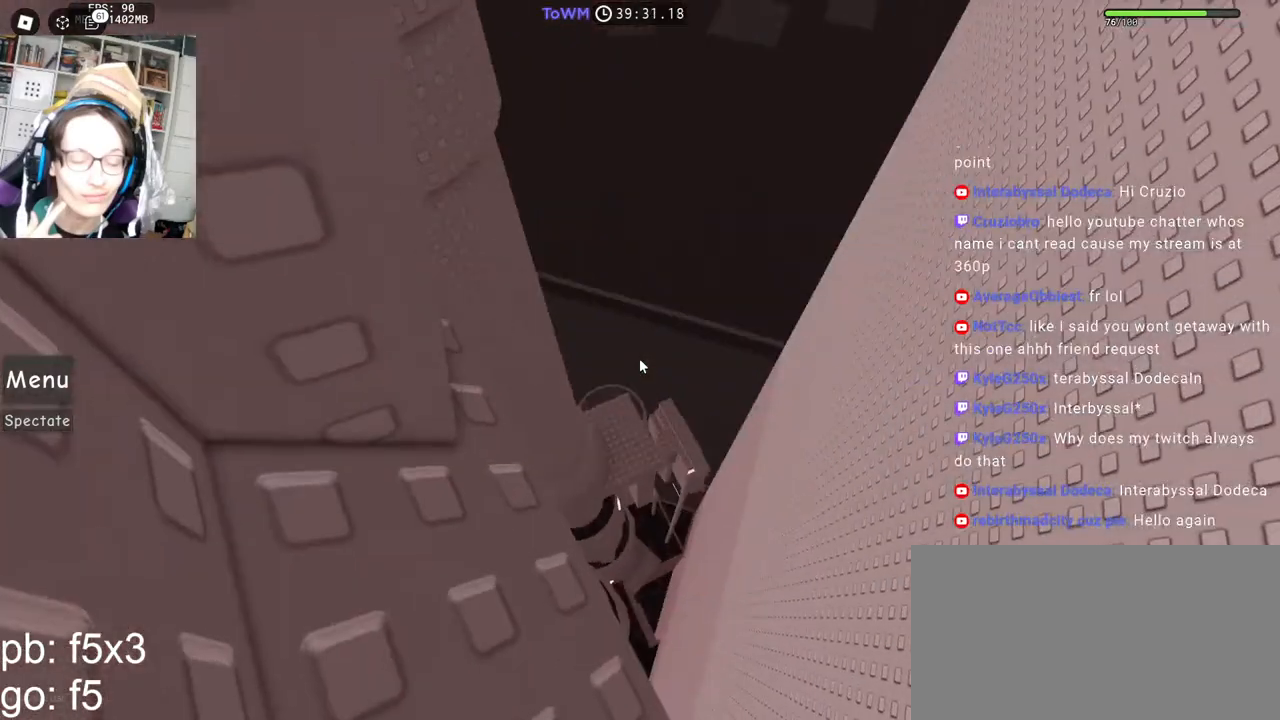
{"keys": [], "mouse": ["right"], "events": [[83, "a", "up"], [83, "s", "up"], [367, "s", "down"], [400, "s", "up"]]}
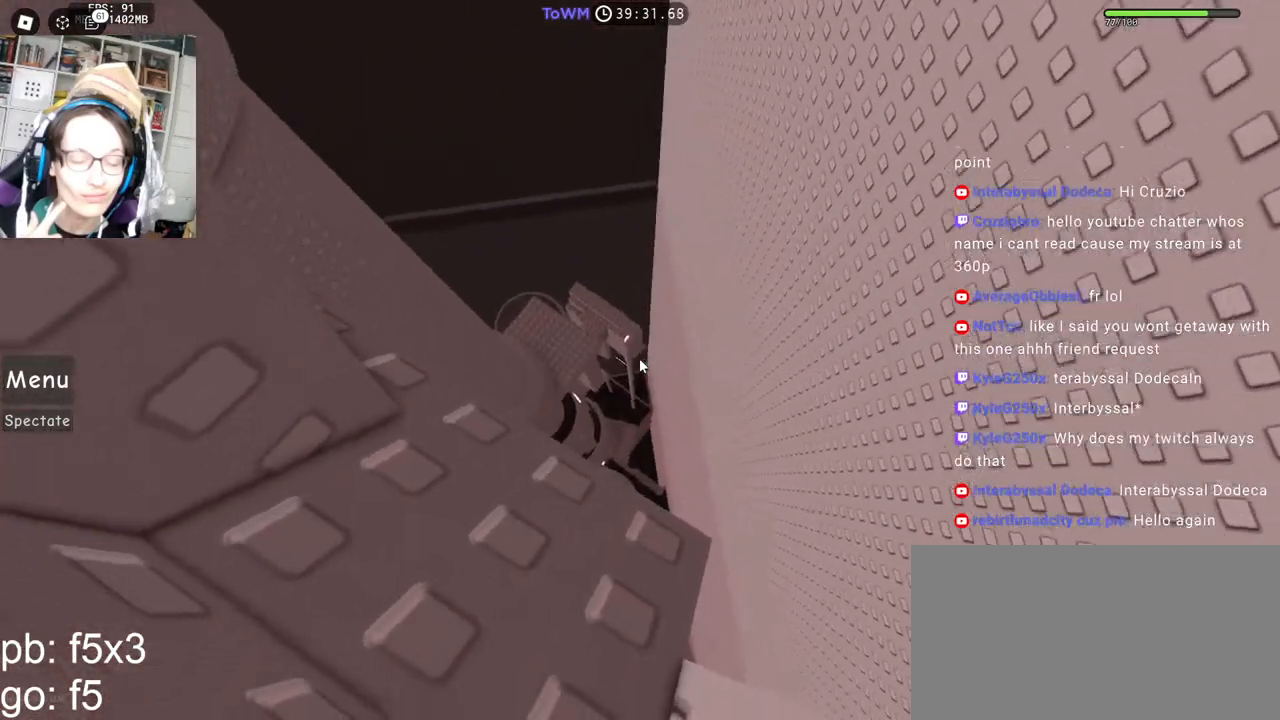
{"keys": ["d", "s"], "mouse": ["right"], "events": [[33, "d", "down"], [33, "s", "down"], [83, "d", "up"], [100, "s", "up"], [233, "s", "down"], [250, "d", "down"], [283, "d", "up"], [300, "s", "up"], [483, "d", "down"], [500, "s", "down"]]}
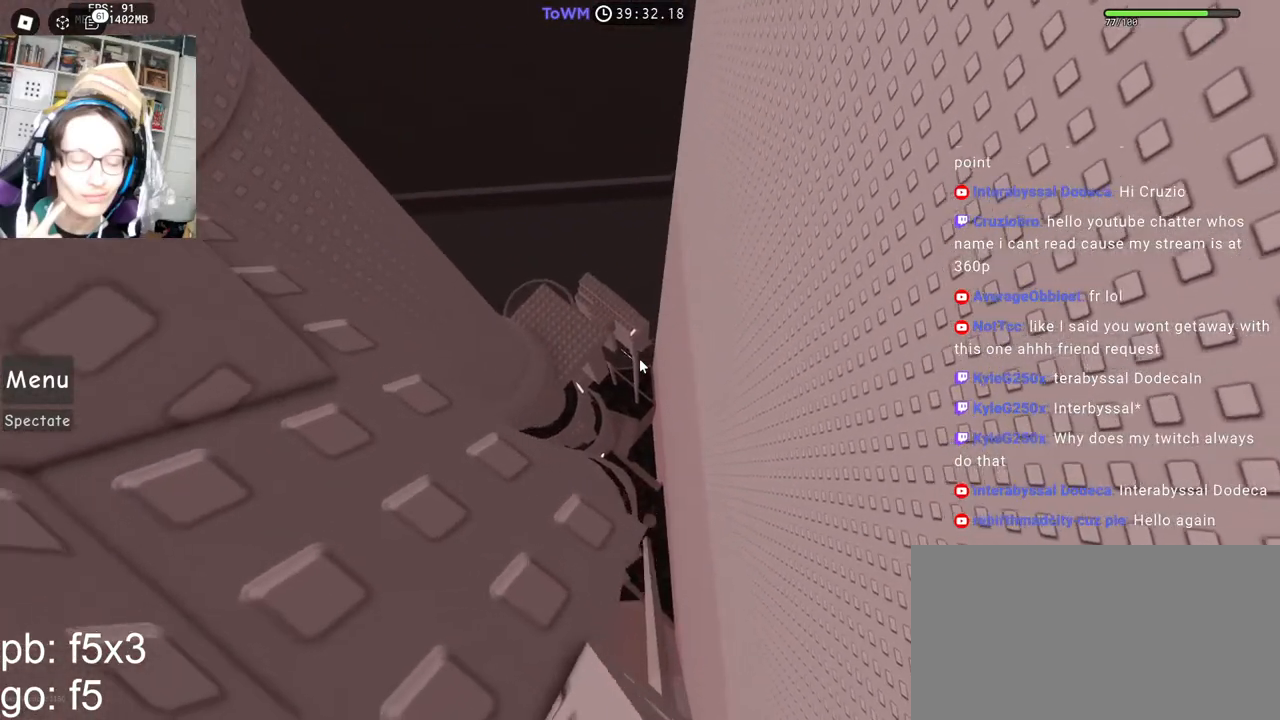
{"keys": [], "mouse": ["right"], "events": [[33, "d", "up"], [33, "s", "up"], [350, "s", "down"], [383, "s", "up"]]}
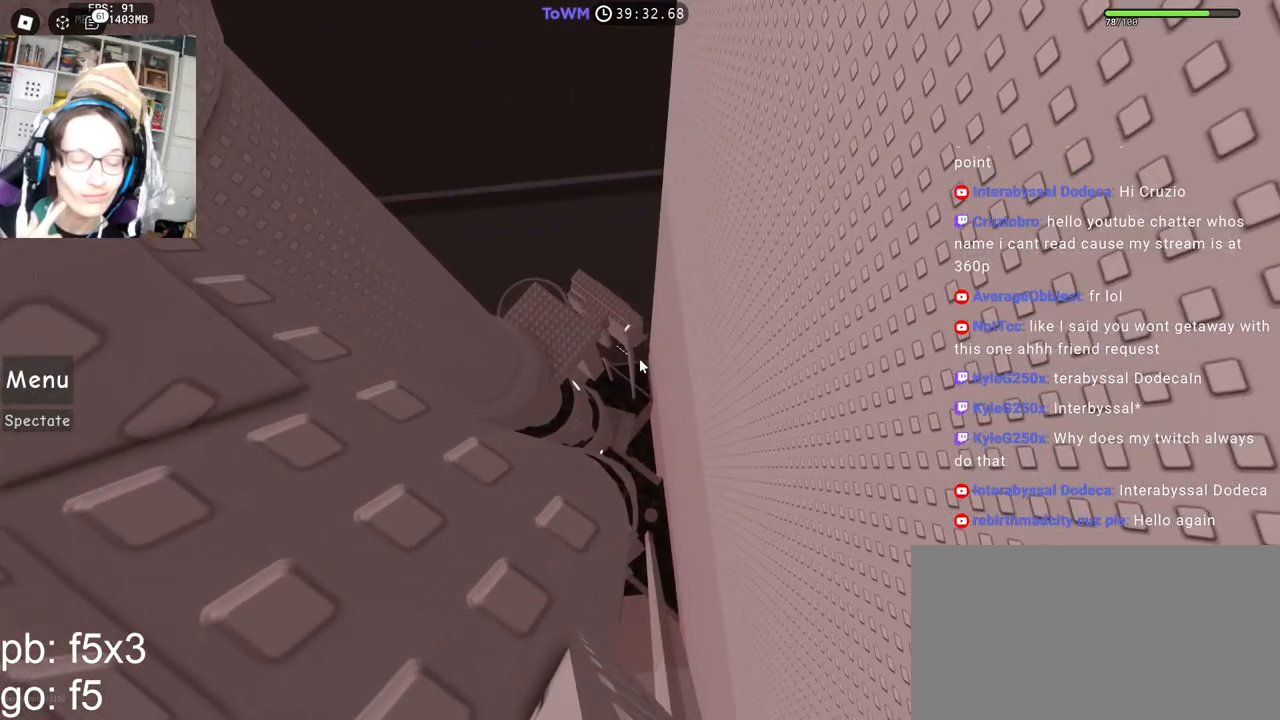
{"keys": [], "mouse": ["right"], "events": [[150, "s", "down"], [183, "s", "up"]]}
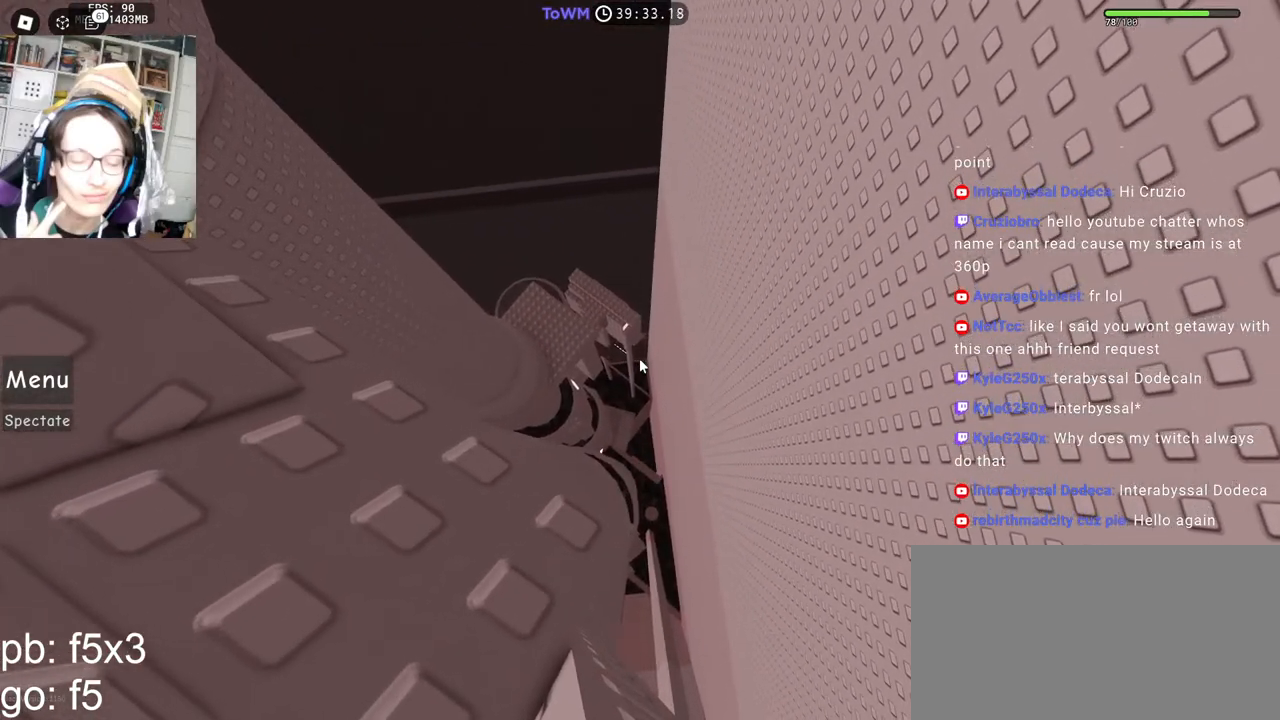
{"keys": [], "mouse": ["right"], "events": []}
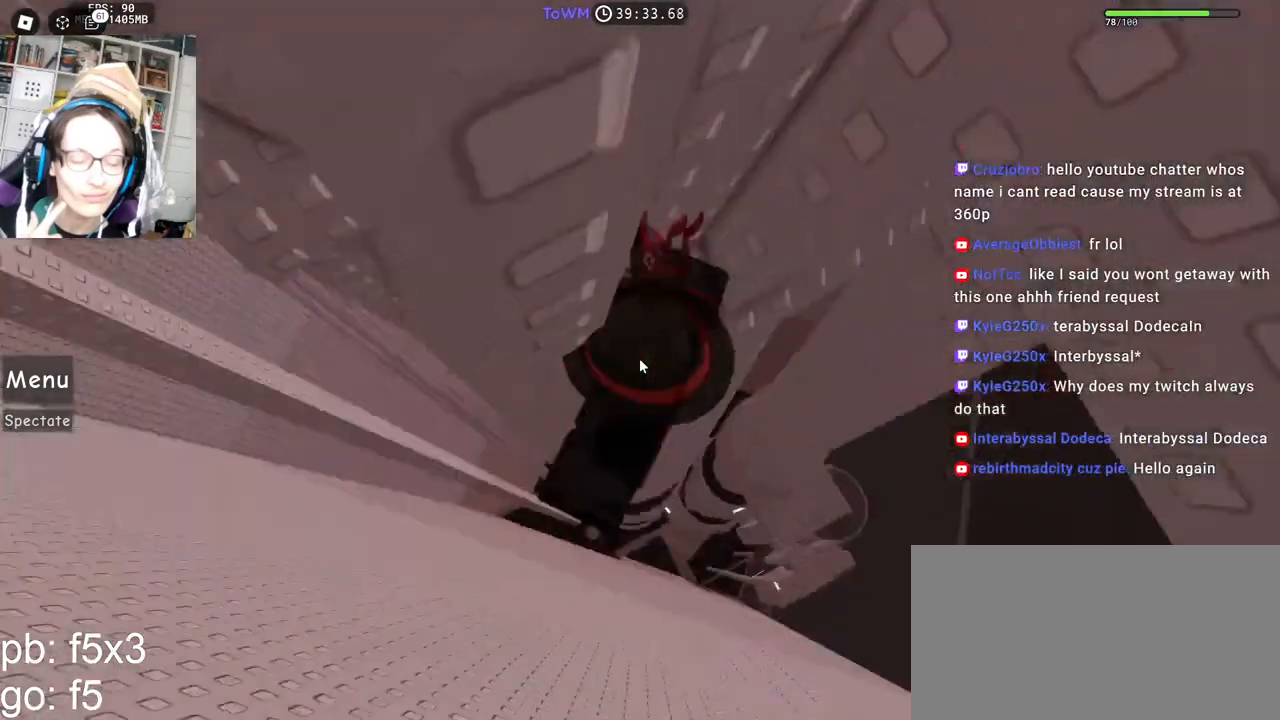
{"keys": ["a"], "mouse": ["right"], "events": [[483, "a", "down"]]}
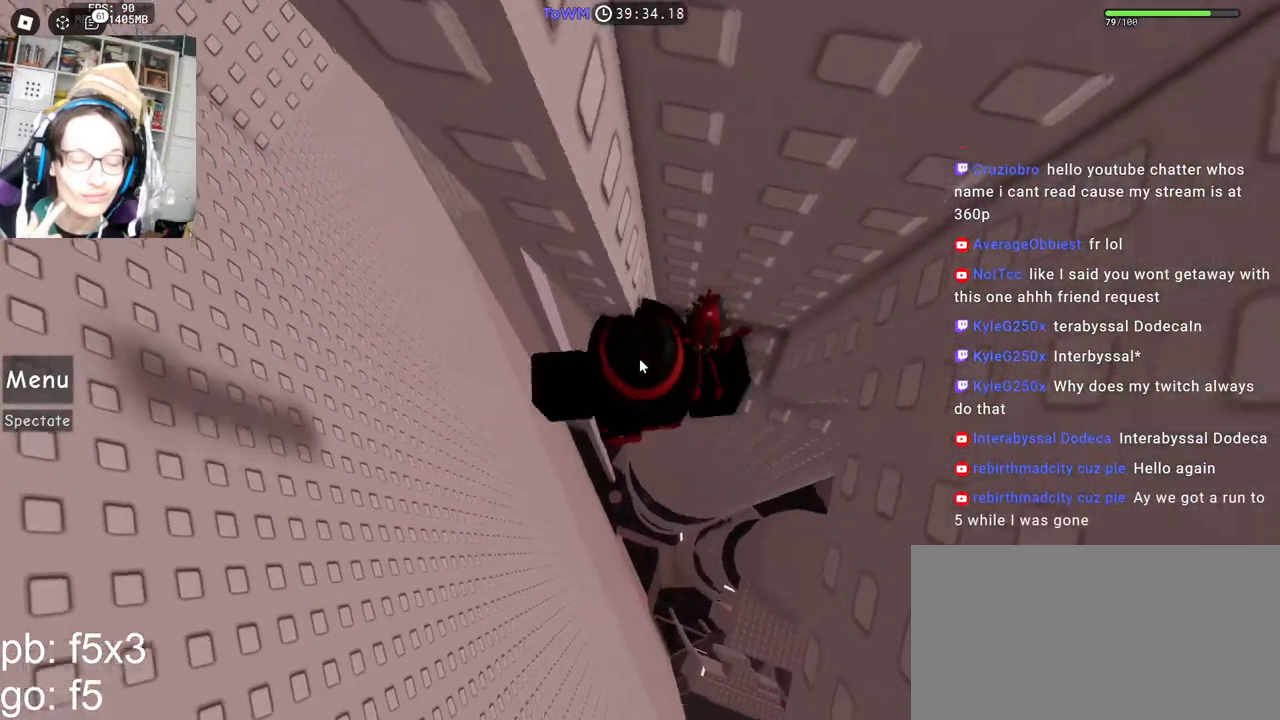
{"keys": ["a"], "mouse": ["right"], "events": [[117, "space", "down"], [150, "shift", "down"], [183, "space", "up"], [317, "shift", "up"]]}
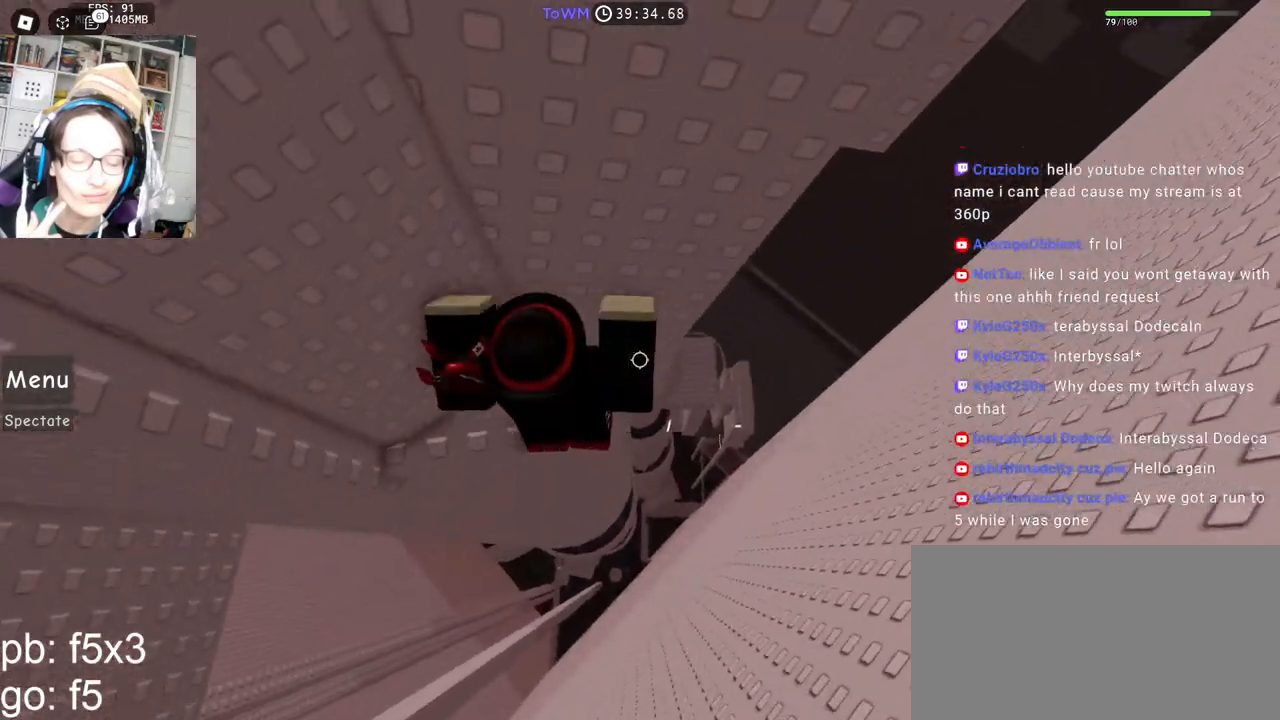
{"keys": ["d", "w"], "mouse": ["right"], "events": [[117, "w", "down"], [183, "a", "up"], [250, "shift", "down"], [350, "shift", "up"], [500, "d", "down"]]}
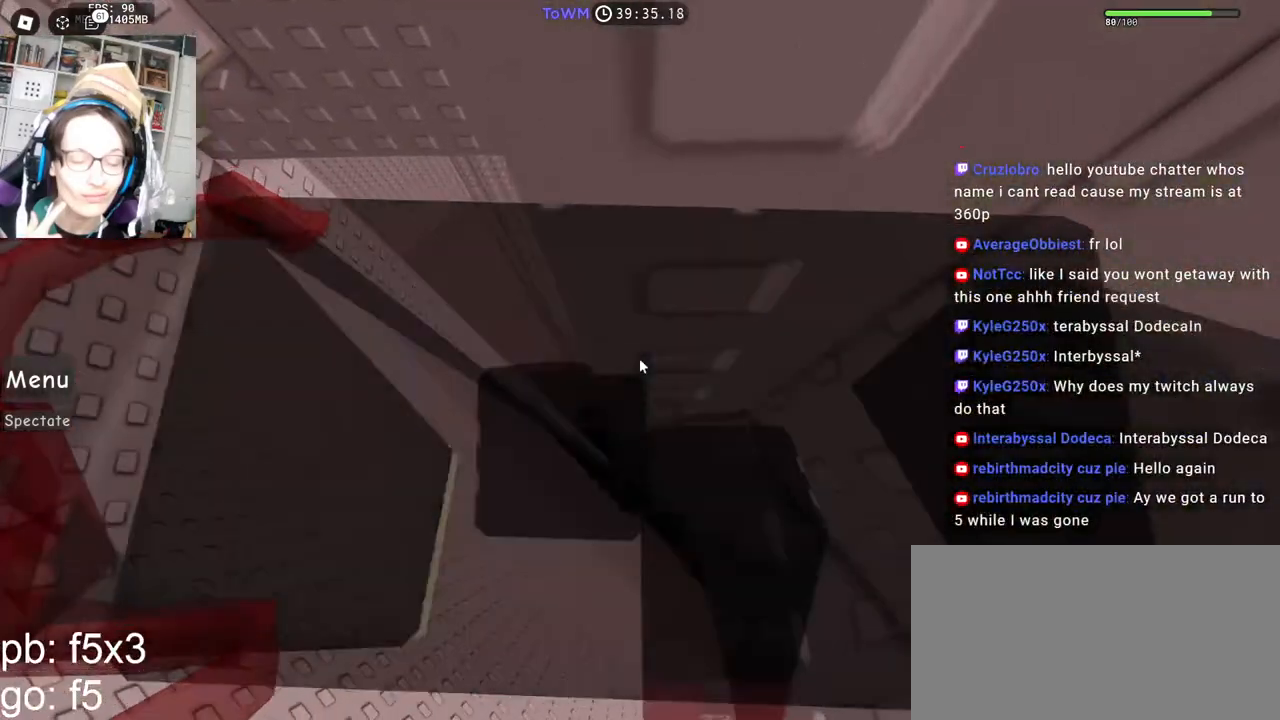
{"keys": [], "mouse": ["right"], "events": [[83, "d", "up"], [117, "w", "up"], [217, "d", "down"], [217, "w", "down"], [283, "d", "up"], [300, "w", "up"], [383, "d", "down"], [383, "w", "down"], [433, "d", "up"], [450, "w", "up"]]}